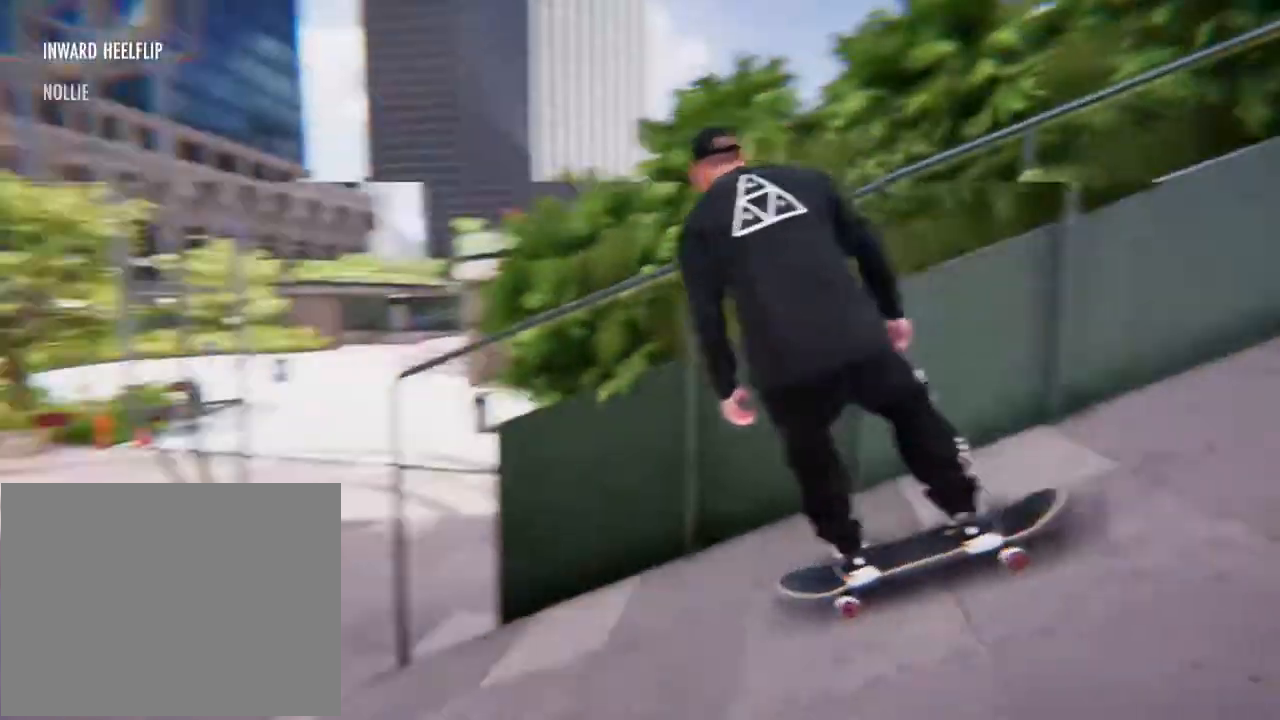
Gameplay with a controller (Xbox layout); each line is a JSON object with the inputs held at the frame after it. "events" lists button and stick changes between this image and that frame as [ms after this image, input, new state], when the widget could be followed in between. Not read: L3 R3.
{"buttons": [], "left_stick": "center", "right_stick": "center", "events": []}
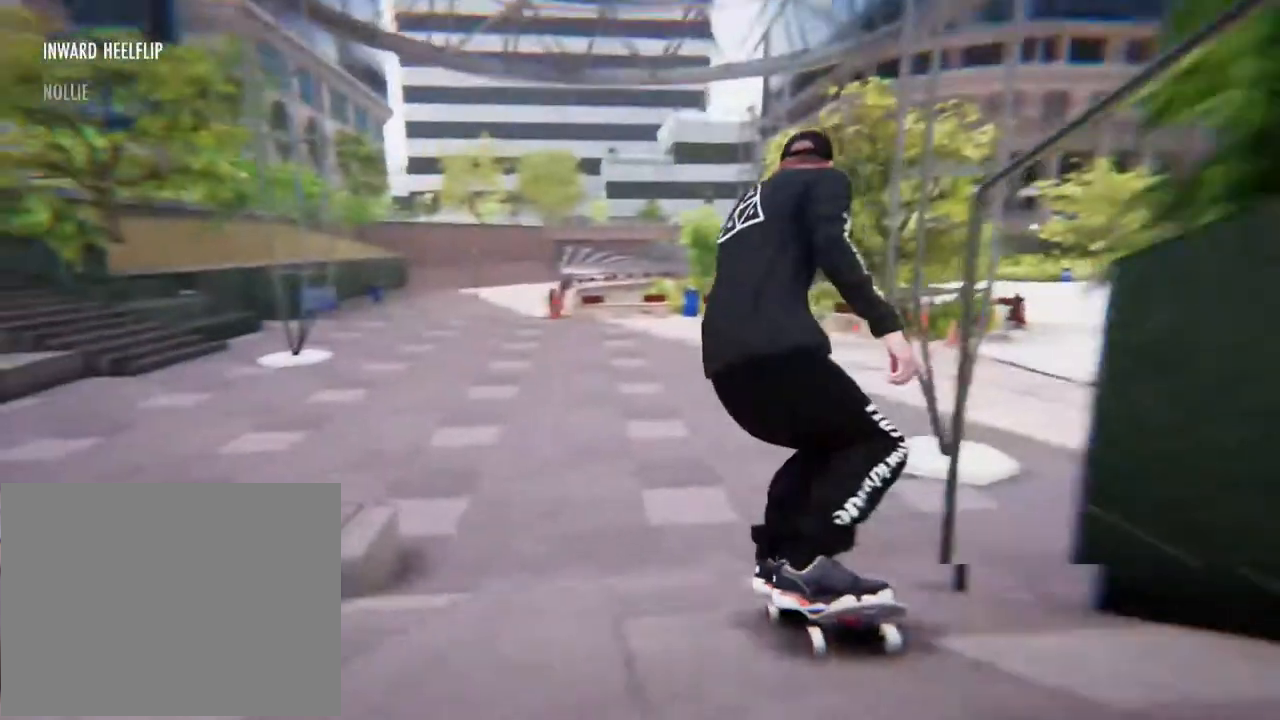
{"buttons": [], "left_stick": "center", "right_stick": "center"}
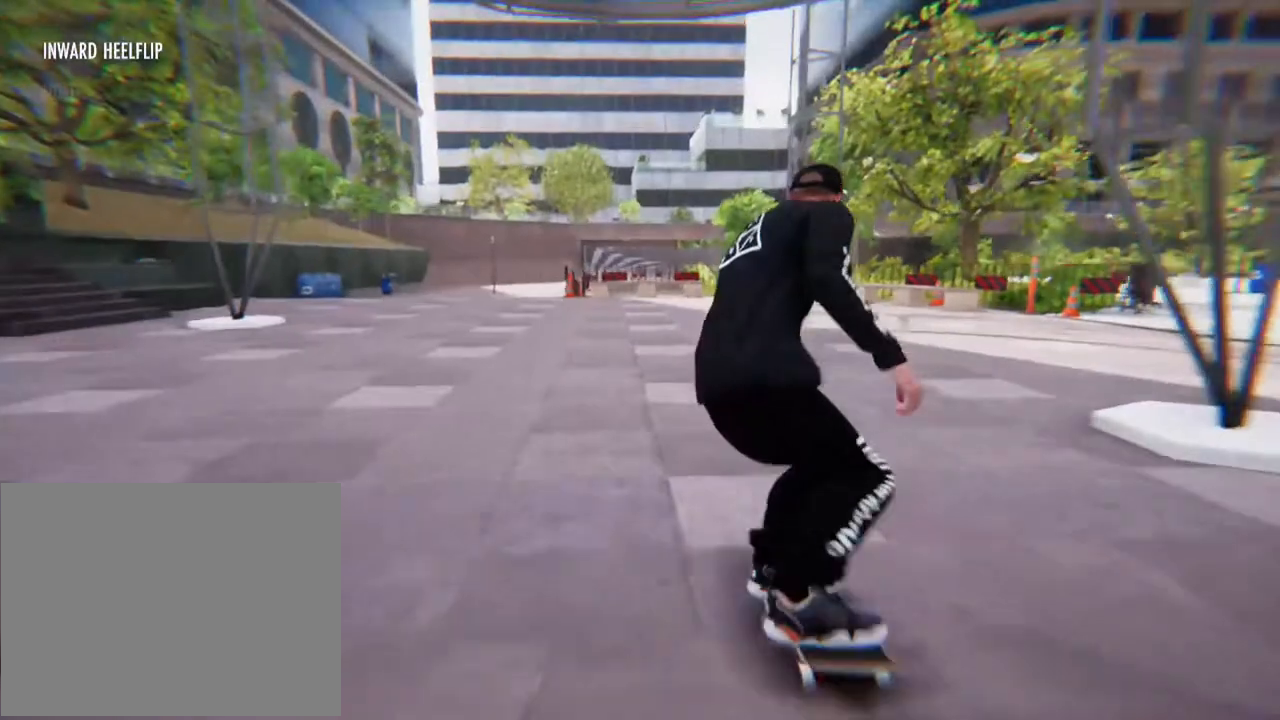
{"buttons": [], "left_stick": "center", "right_stick": "center", "events": [[34, "L2", "down"], [402, "L2", "up"]]}
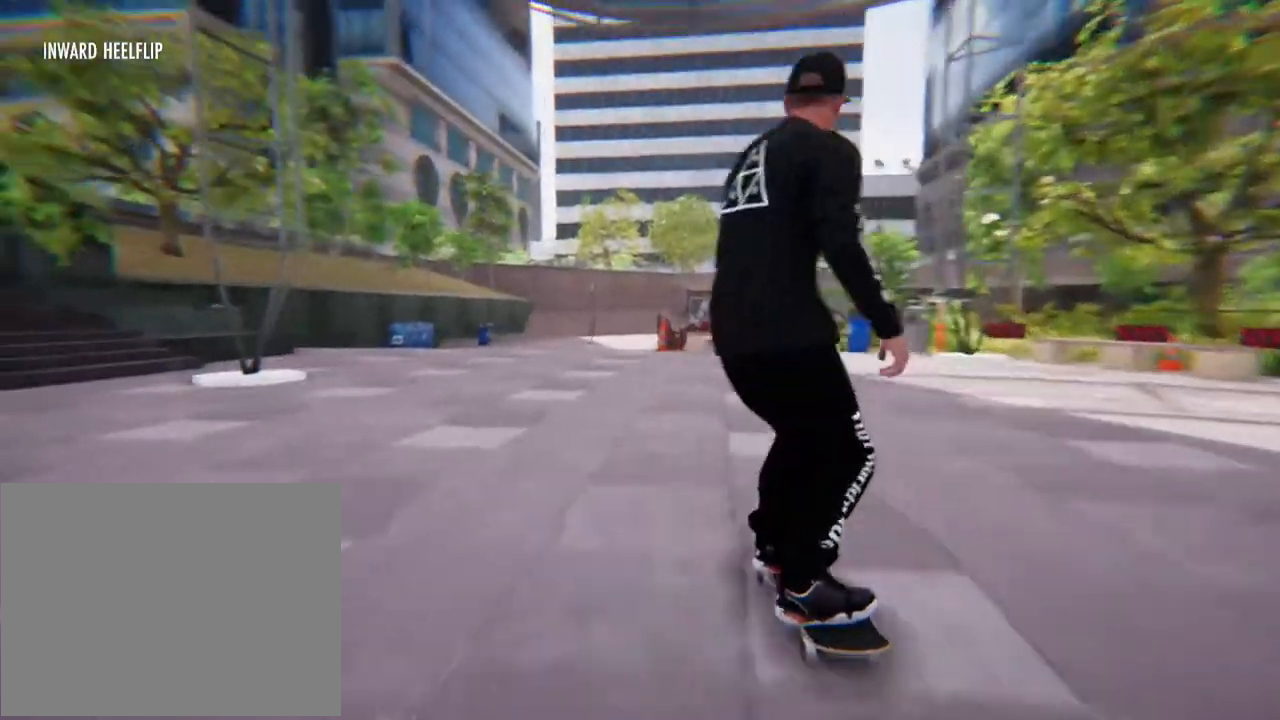
{"buttons": [], "left_stick": "center", "right_stick": "center", "events": [[234, "L2", "down"], [368, "L2", "up"]]}
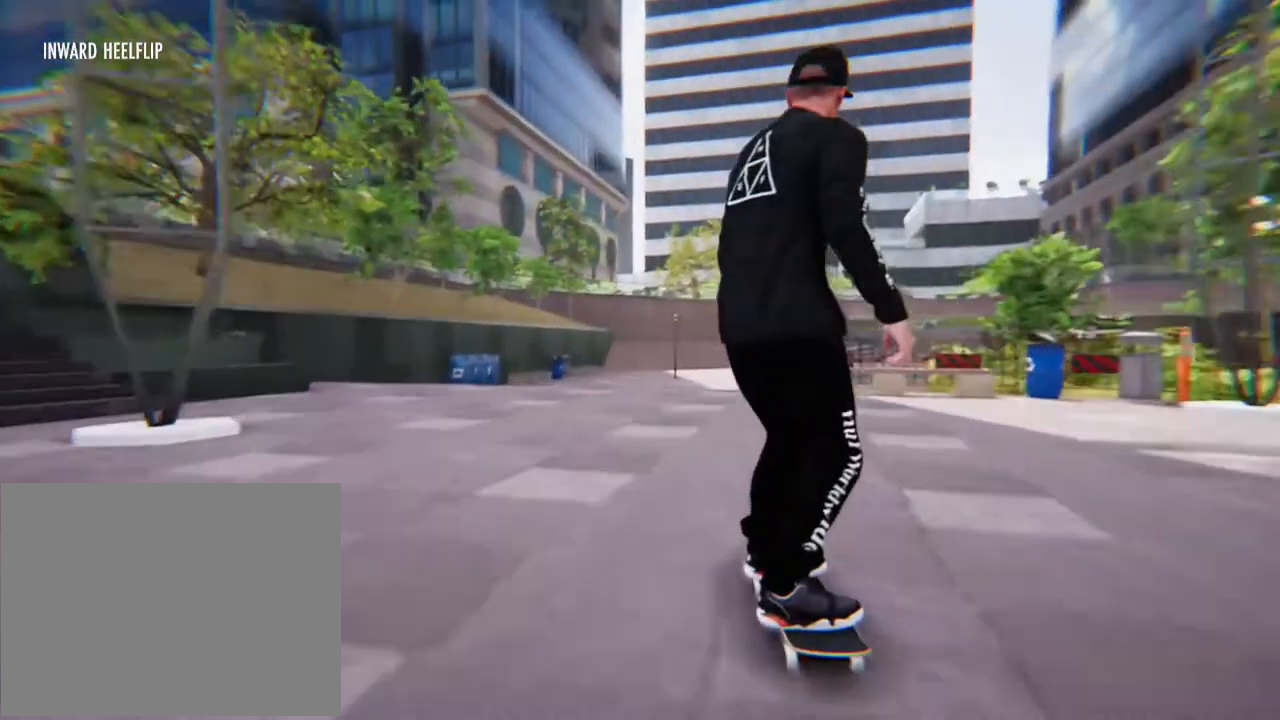
{"buttons": [], "left_stick": "center", "right_stick": "down", "events": [[301, "right_stick", "down"]]}
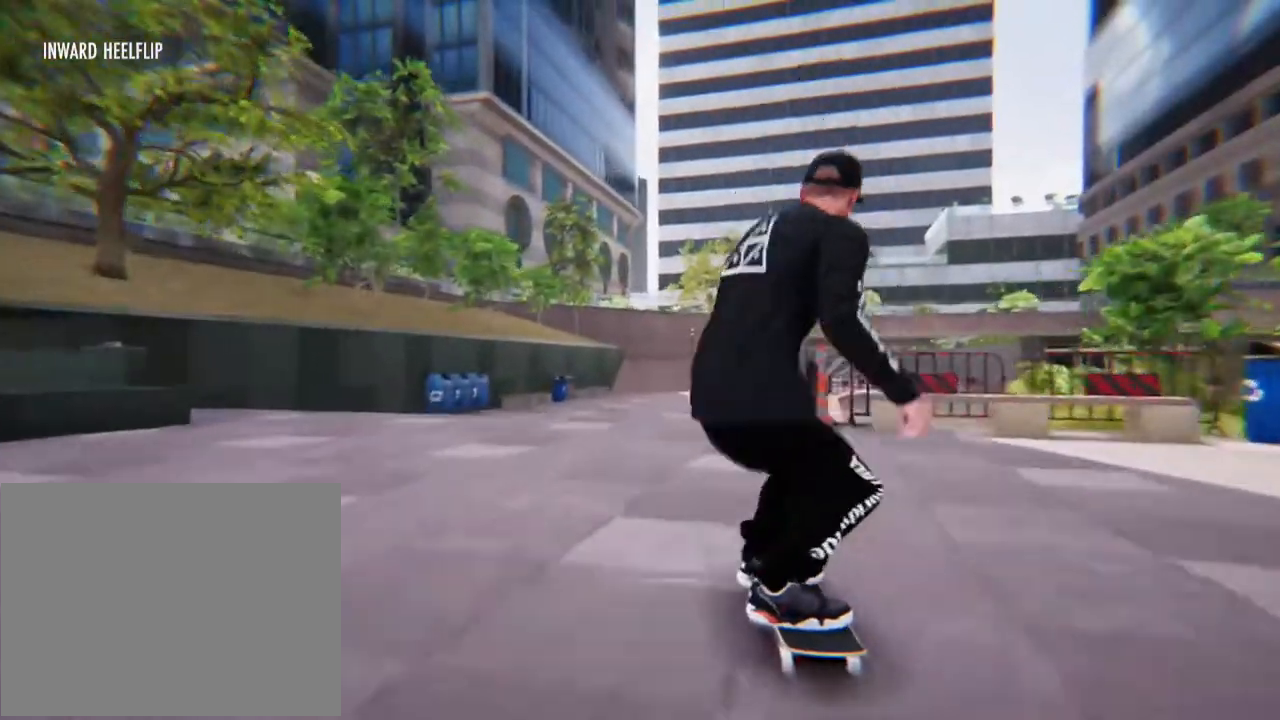
{"buttons": [], "left_stick": "center", "right_stick": "center", "events": [[301, "left_stick", "up"], [401, "right_stick", "left"], [435, "left_stick", "center"], [502, "right_stick", "center"]]}
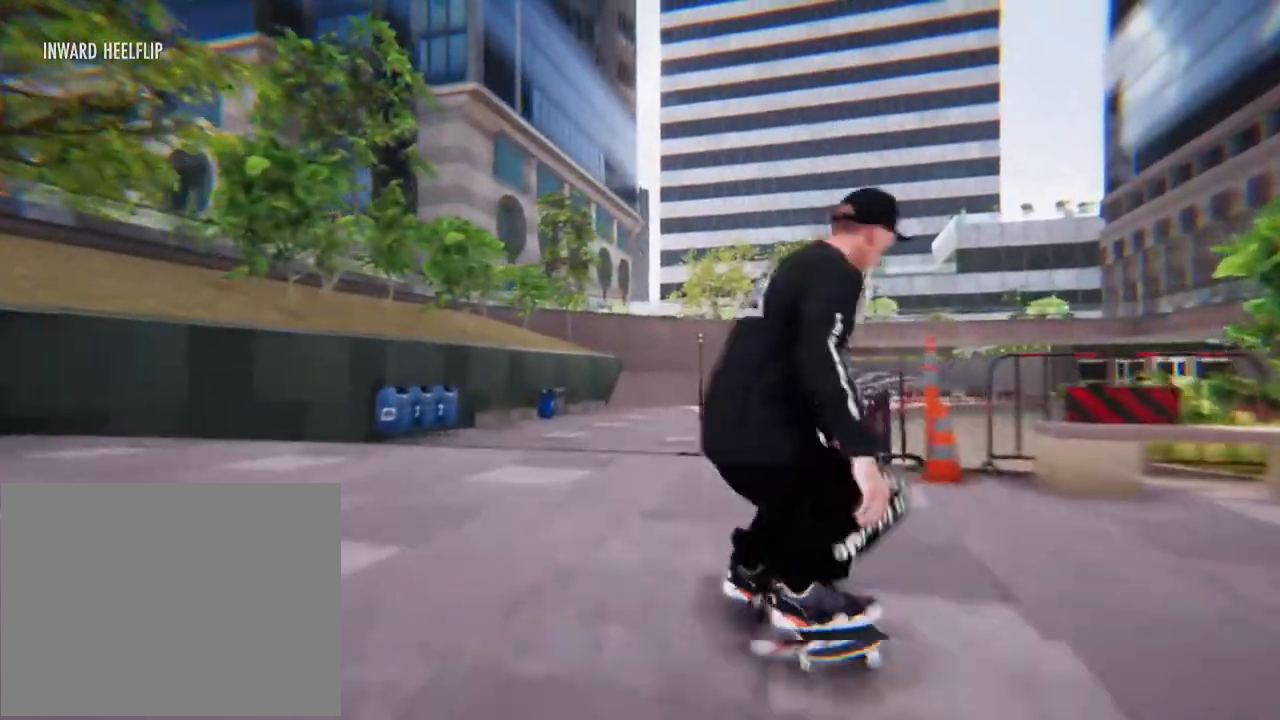
{"buttons": [], "left_stick": "center", "right_stick": "center", "events": []}
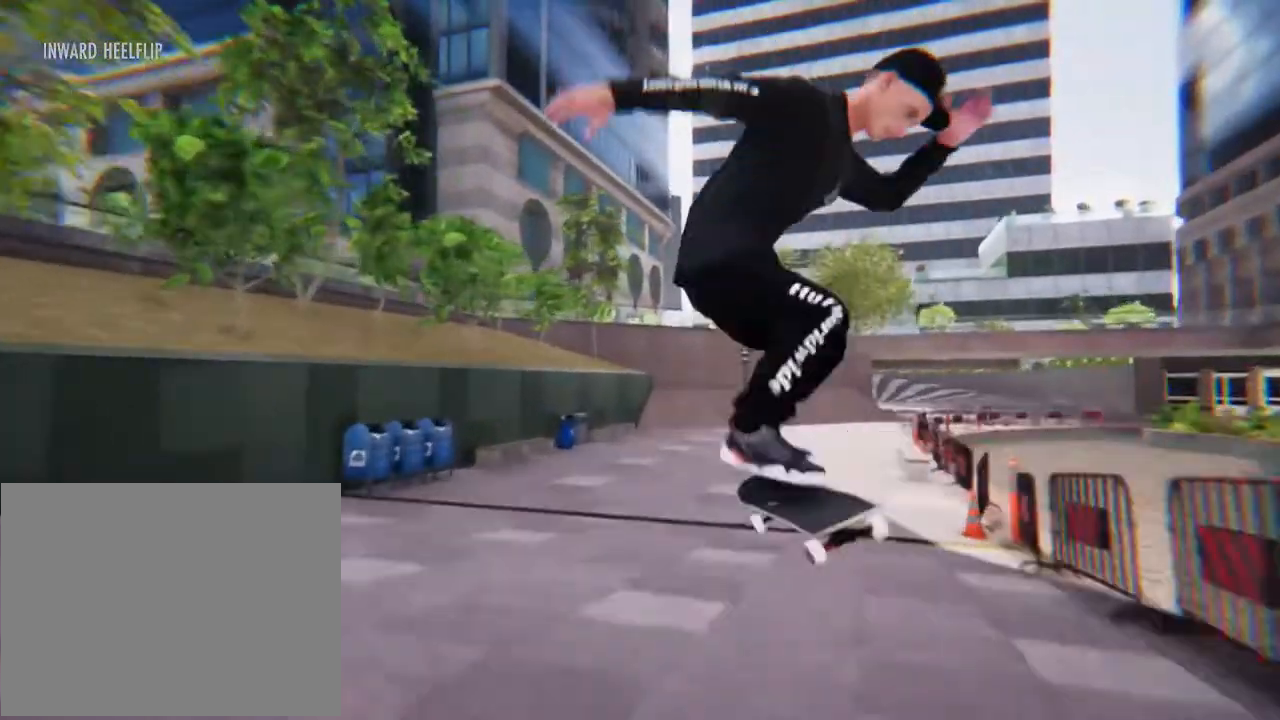
{"buttons": [], "left_stick": "center", "right_stick": "center"}
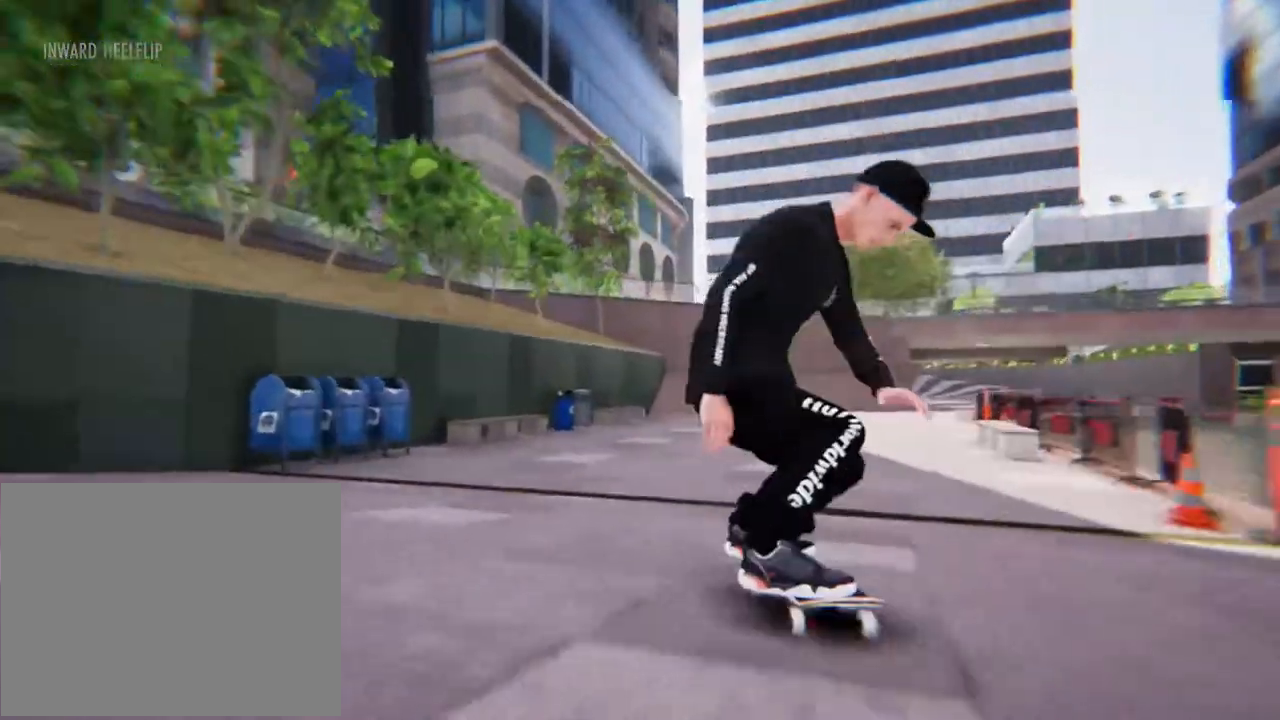
{"buttons": ["R2"], "left_stick": "center", "right_stick": "center", "events": [[268, "R2", "down"]]}
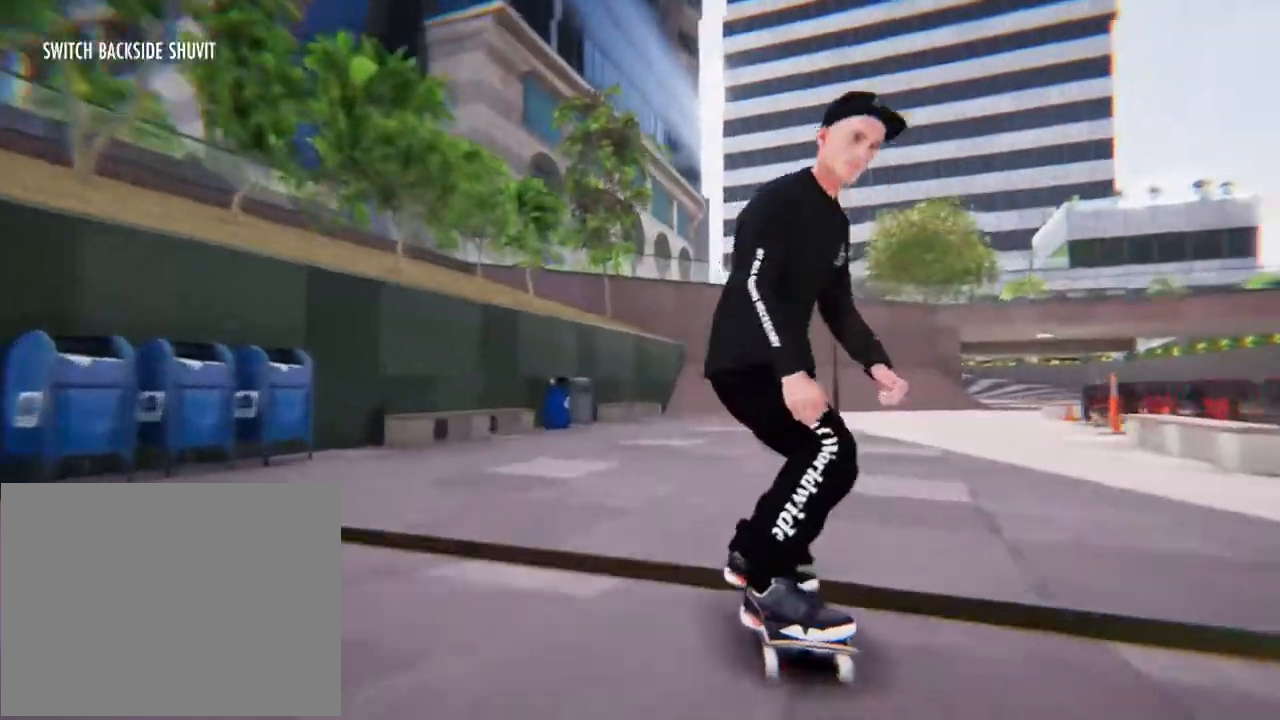
{"buttons": [], "left_stick": "center", "right_stick": "center"}
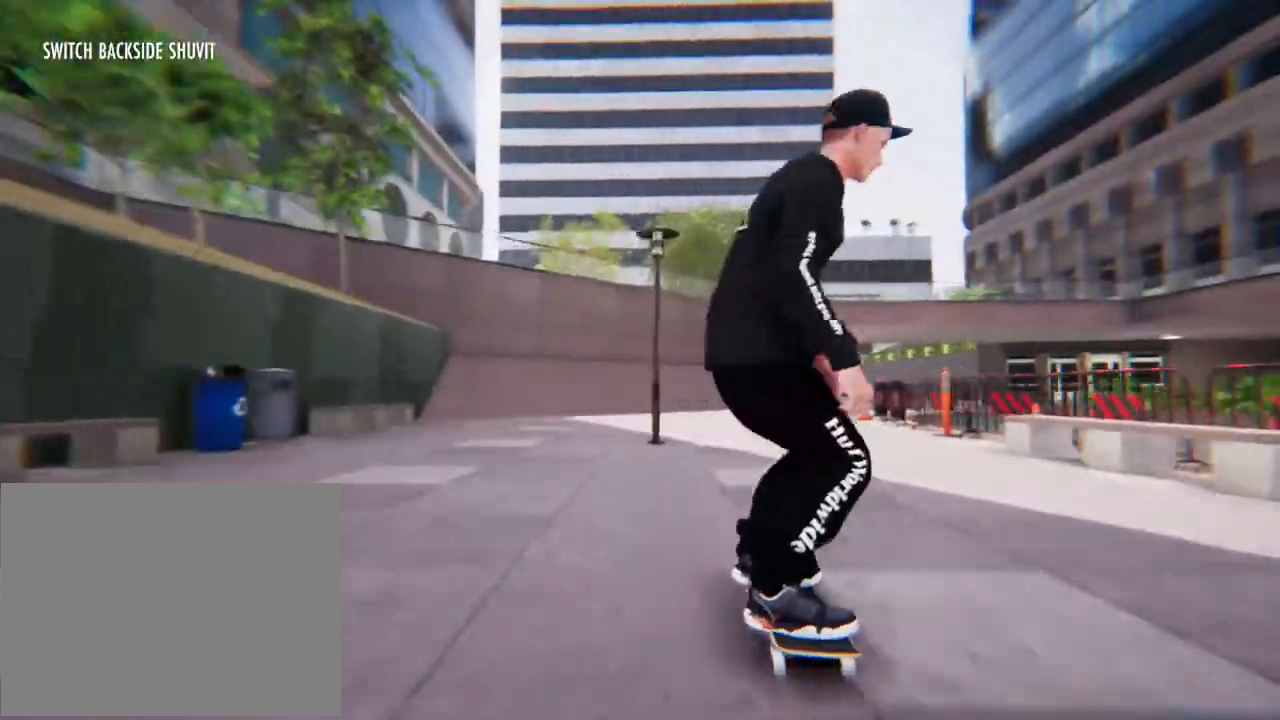
{"buttons": [], "left_stick": "center", "right_stick": "center", "events": [[201, "R2", "down"], [502, "R2", "up"]]}
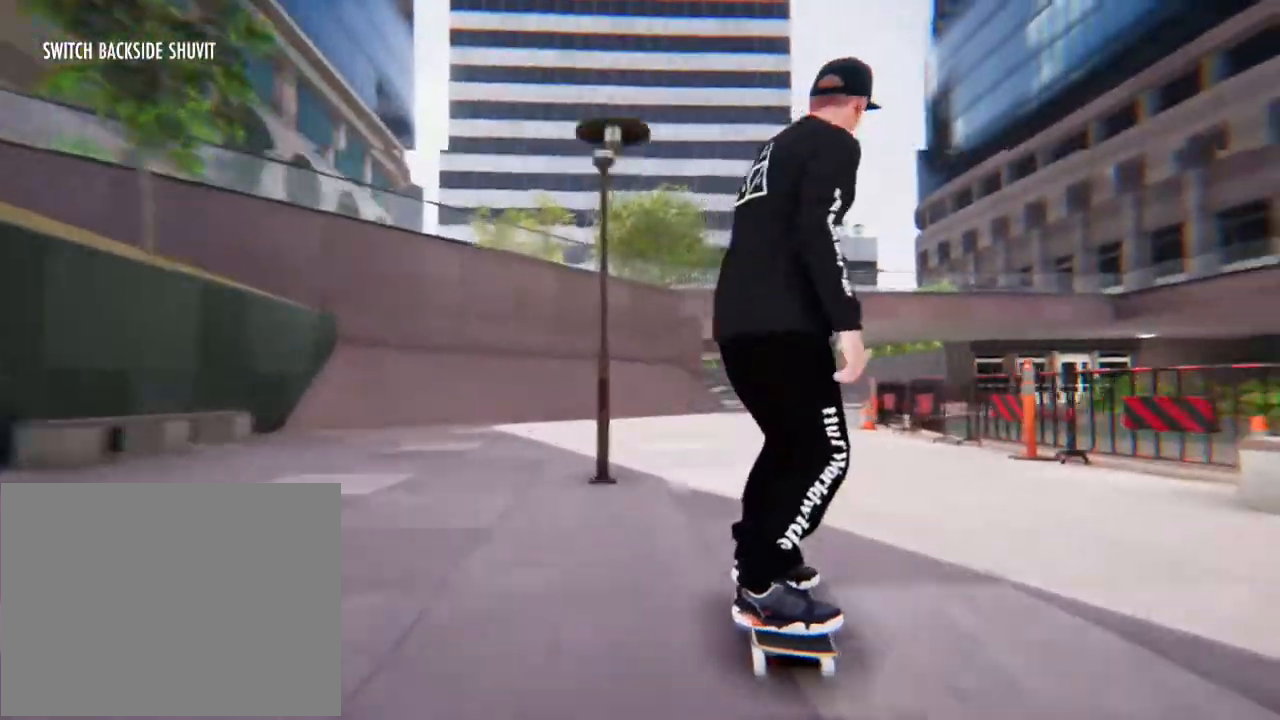
{"buttons": [], "left_stick": "center", "right_stick": "center", "events": []}
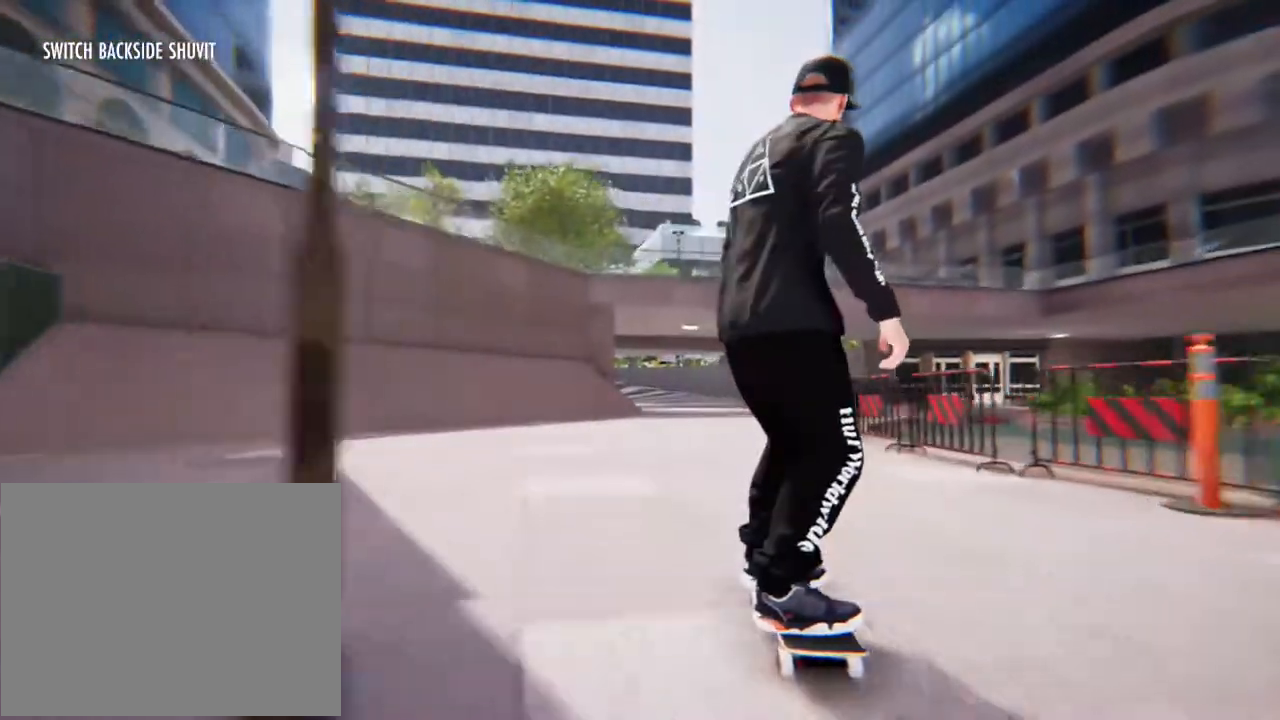
{"buttons": [], "left_stick": "center", "right_stick": "center", "events": [[134, "R2", "down"], [401, "R2", "up"]]}
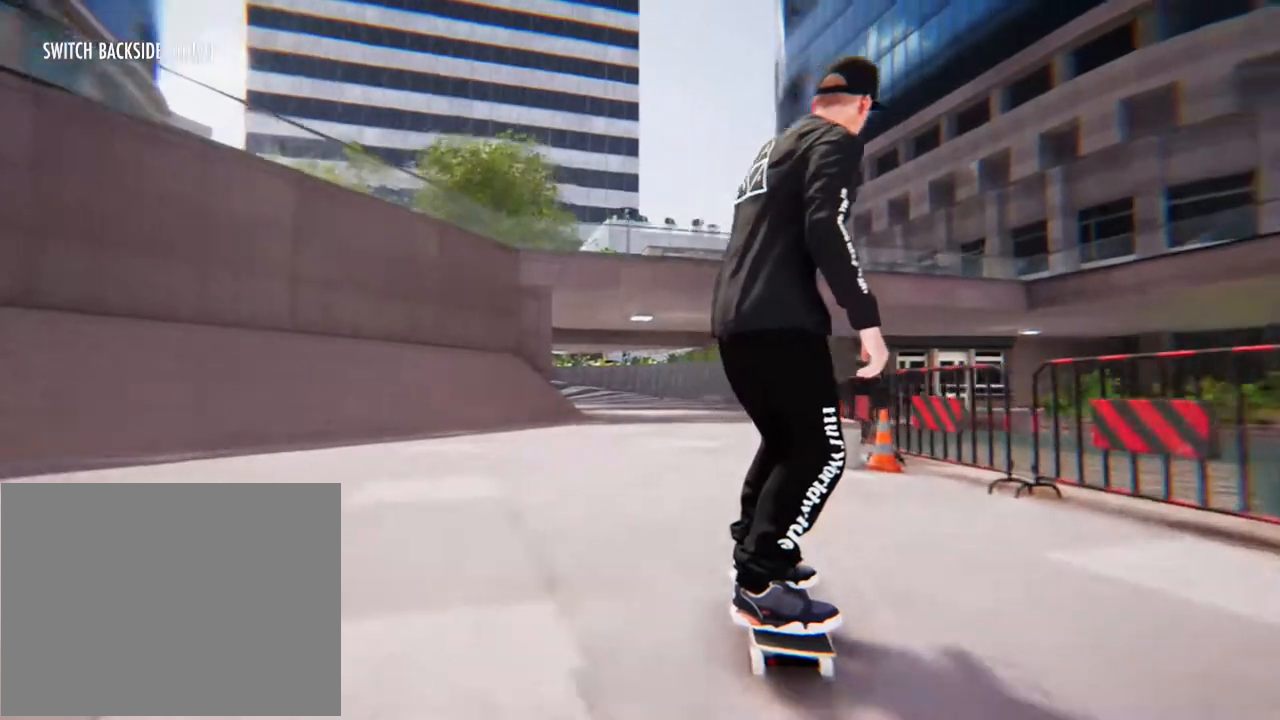
{"buttons": [], "left_stick": "center", "right_stick": "center", "events": []}
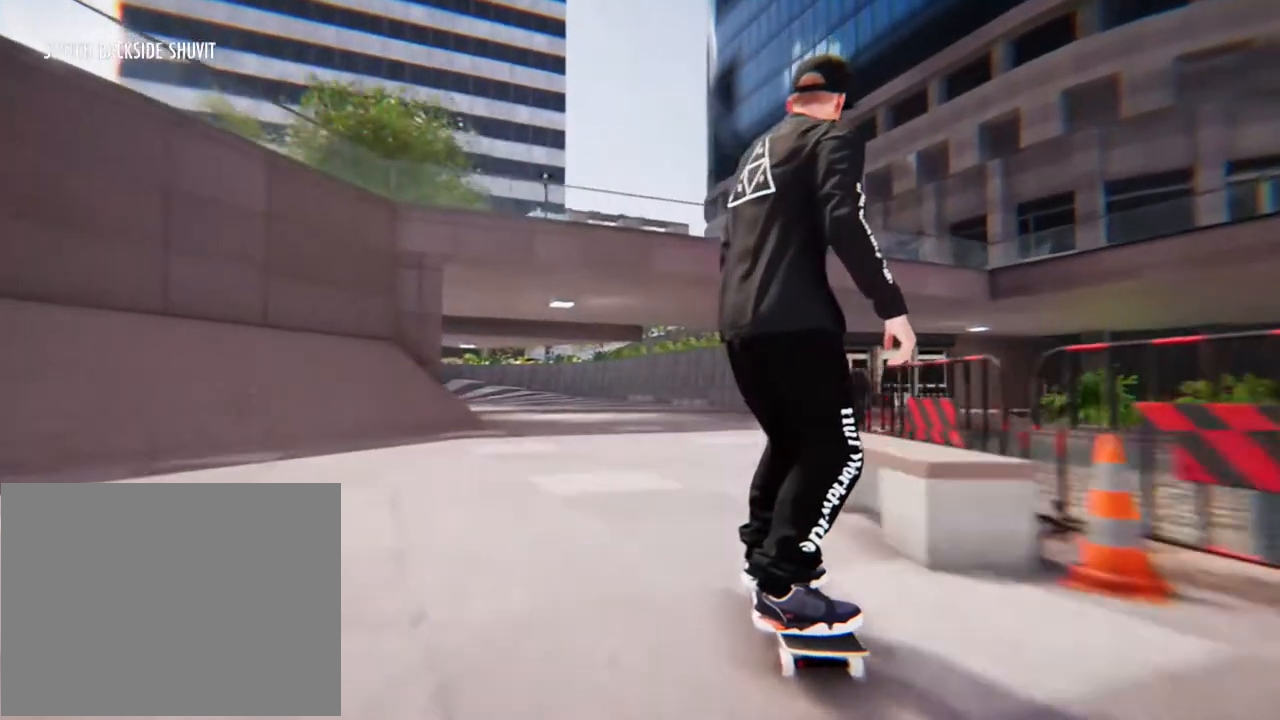
{"buttons": [], "left_stick": "down", "right_stick": "center", "events": [[67, "left_stick", "down"]]}
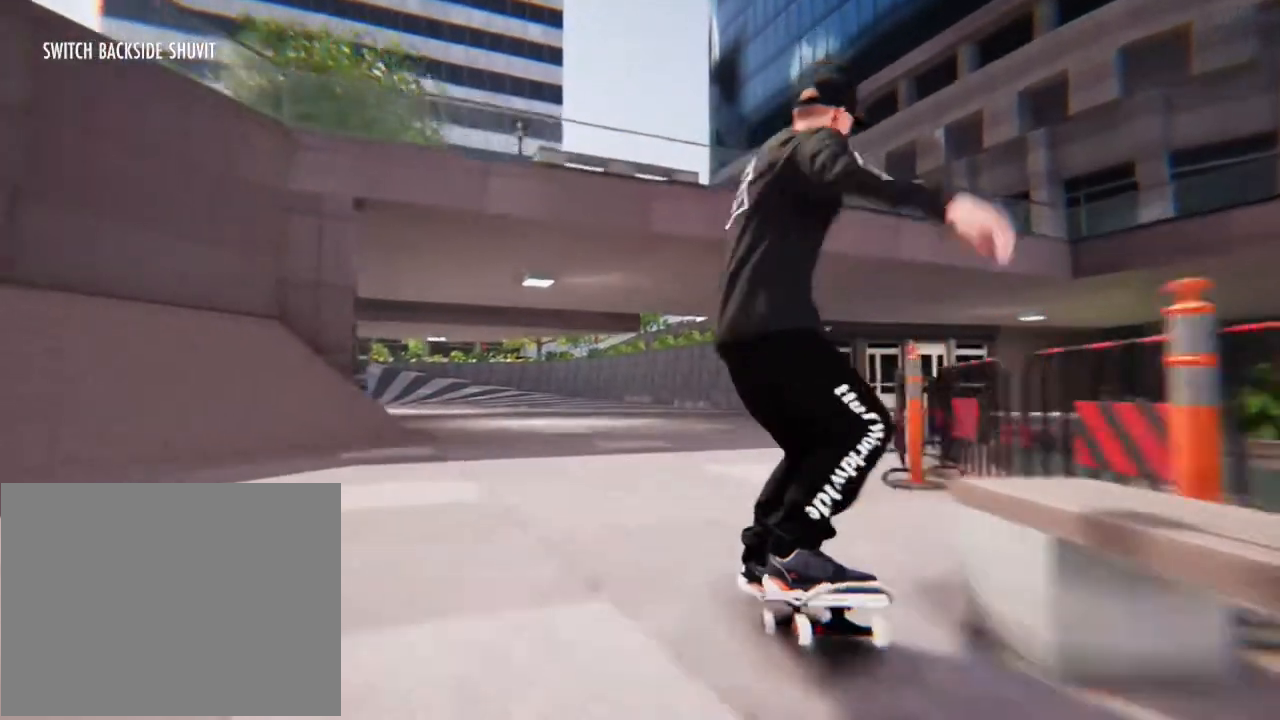
{"buttons": [], "left_stick": "down", "right_stick": "center", "events": []}
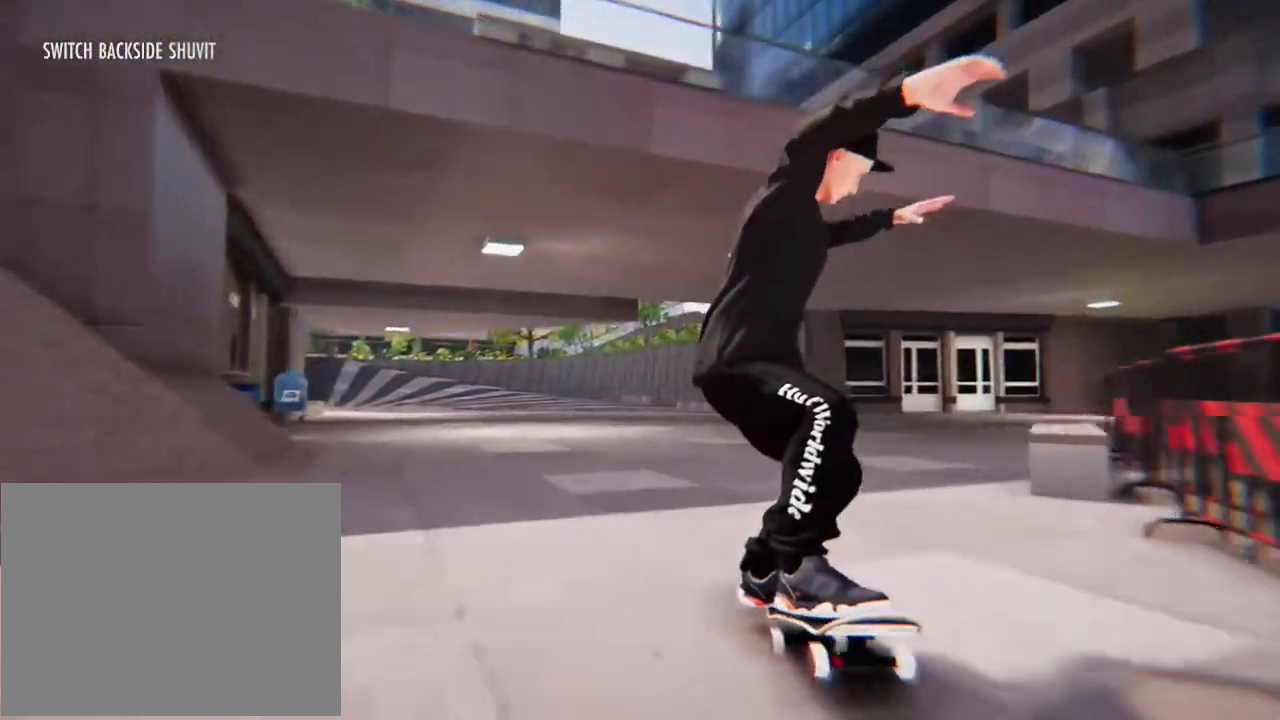
{"buttons": [], "left_stick": "center", "right_stick": "center", "events": [[134, "left_stick", "center"], [167, "right_stick", "up-left"], [268, "right_stick", "center"]]}
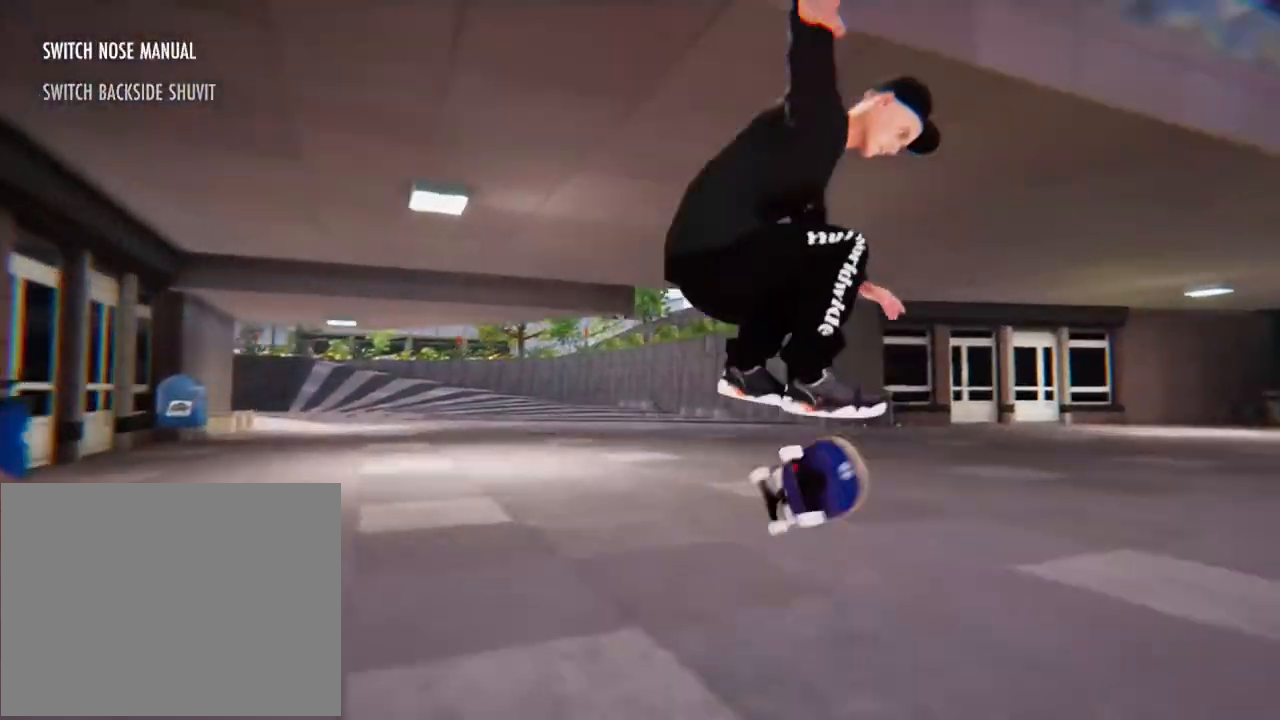
{"buttons": [], "left_stick": "center", "right_stick": "center", "events": []}
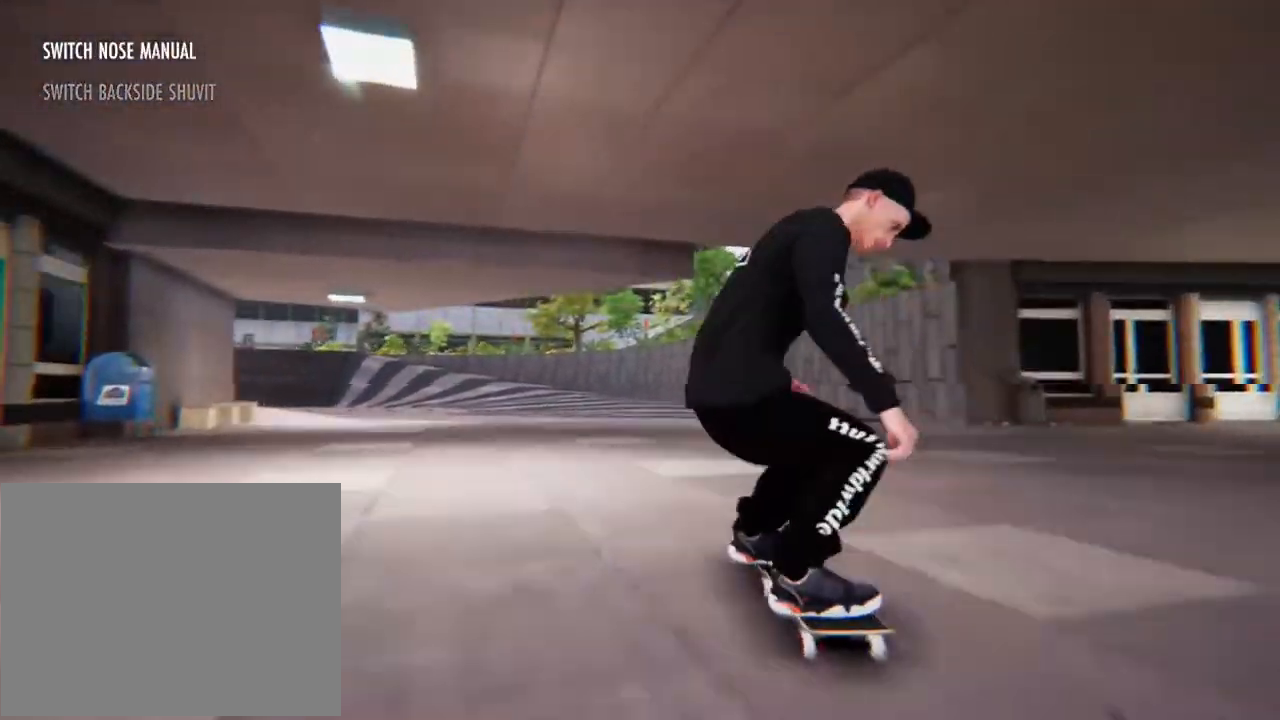
{"buttons": [], "left_stick": "center", "right_stick": "center", "events": []}
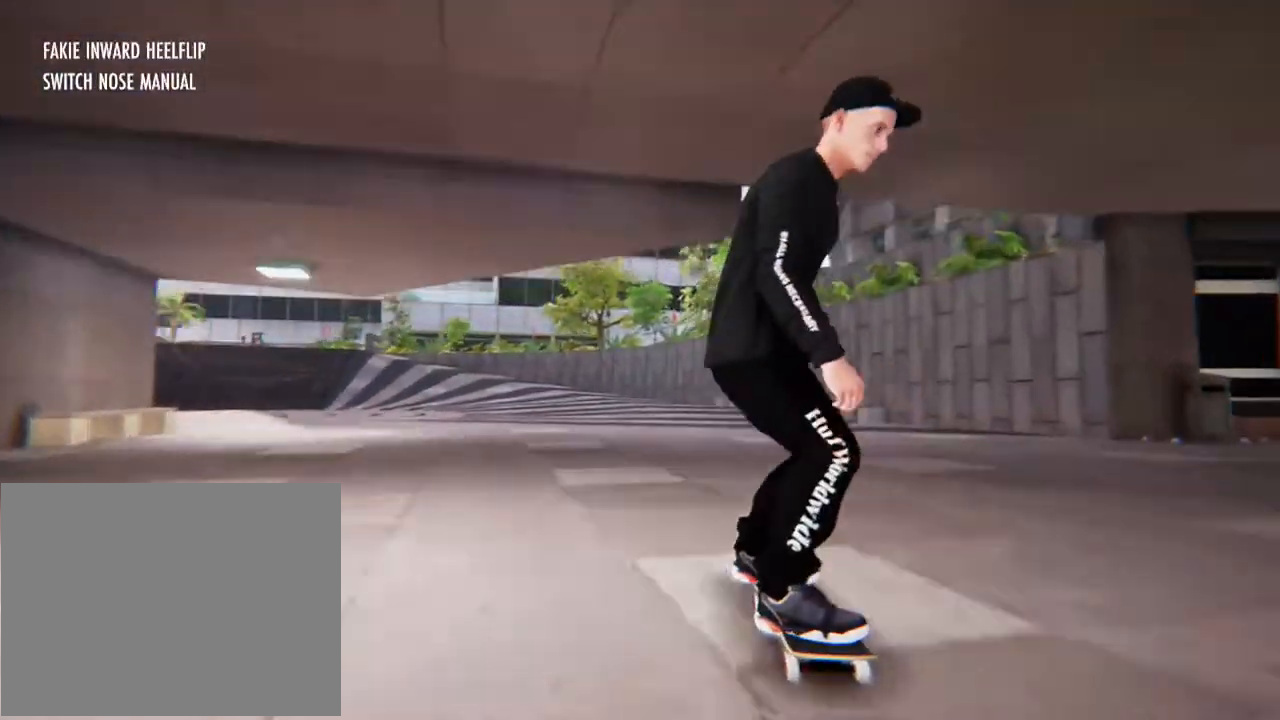
{"buttons": [], "left_stick": "center", "right_stick": "center", "events": [[133, "L2", "down"], [434, "L2", "up"]]}
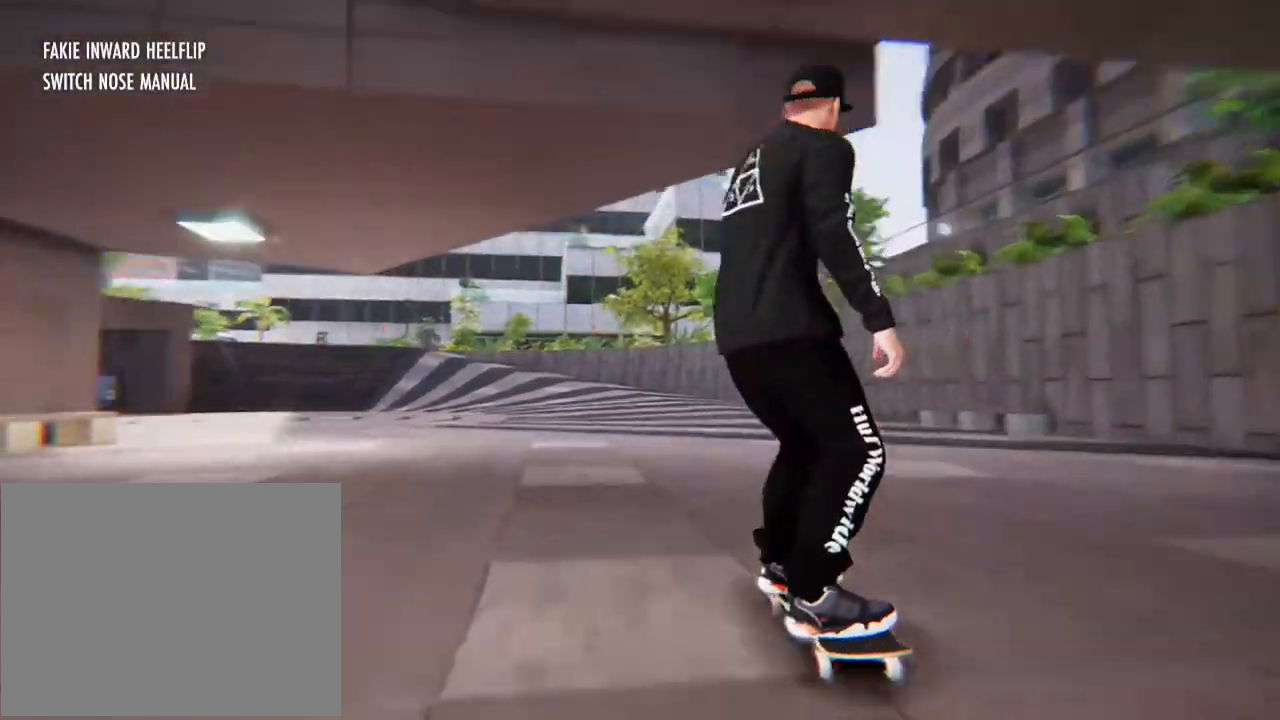
{"buttons": ["A"], "left_stick": "center", "right_stick": "center", "events": [[502, "A", "down"]]}
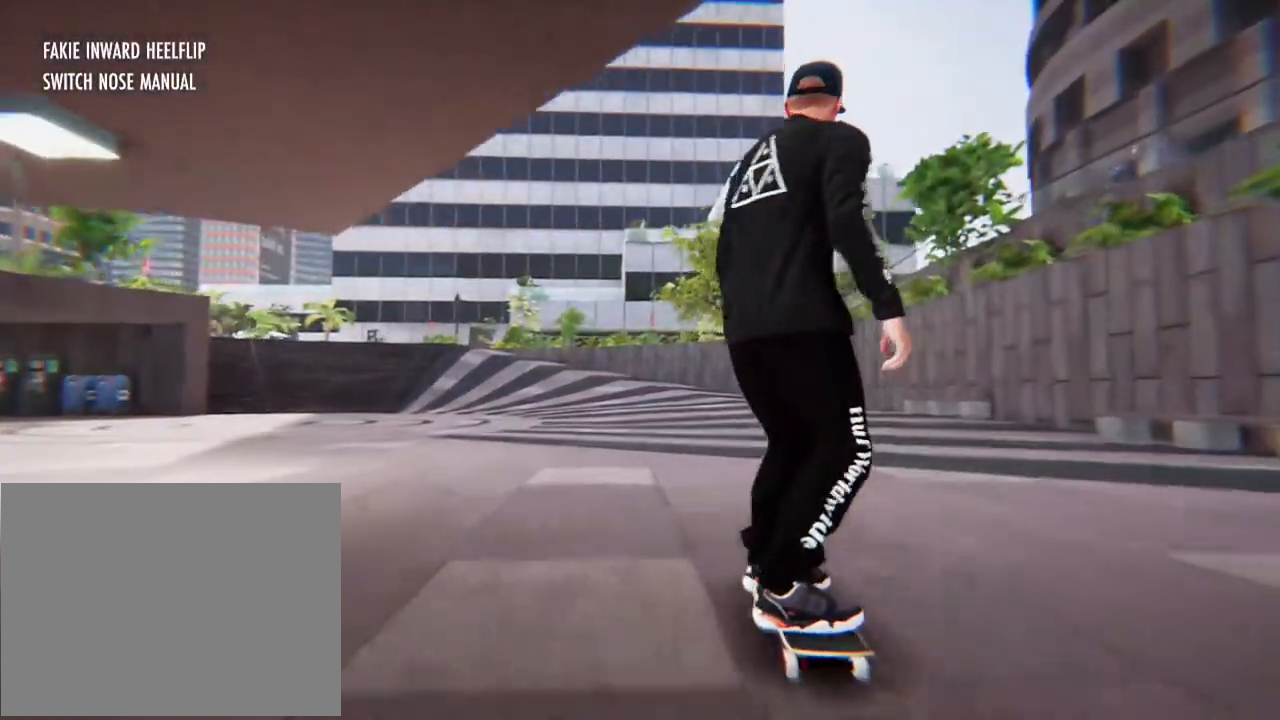
{"buttons": ["A"], "left_stick": "center", "right_stick": "center", "events": [[268, "L2", "down"], [502, "L2", "up"]]}